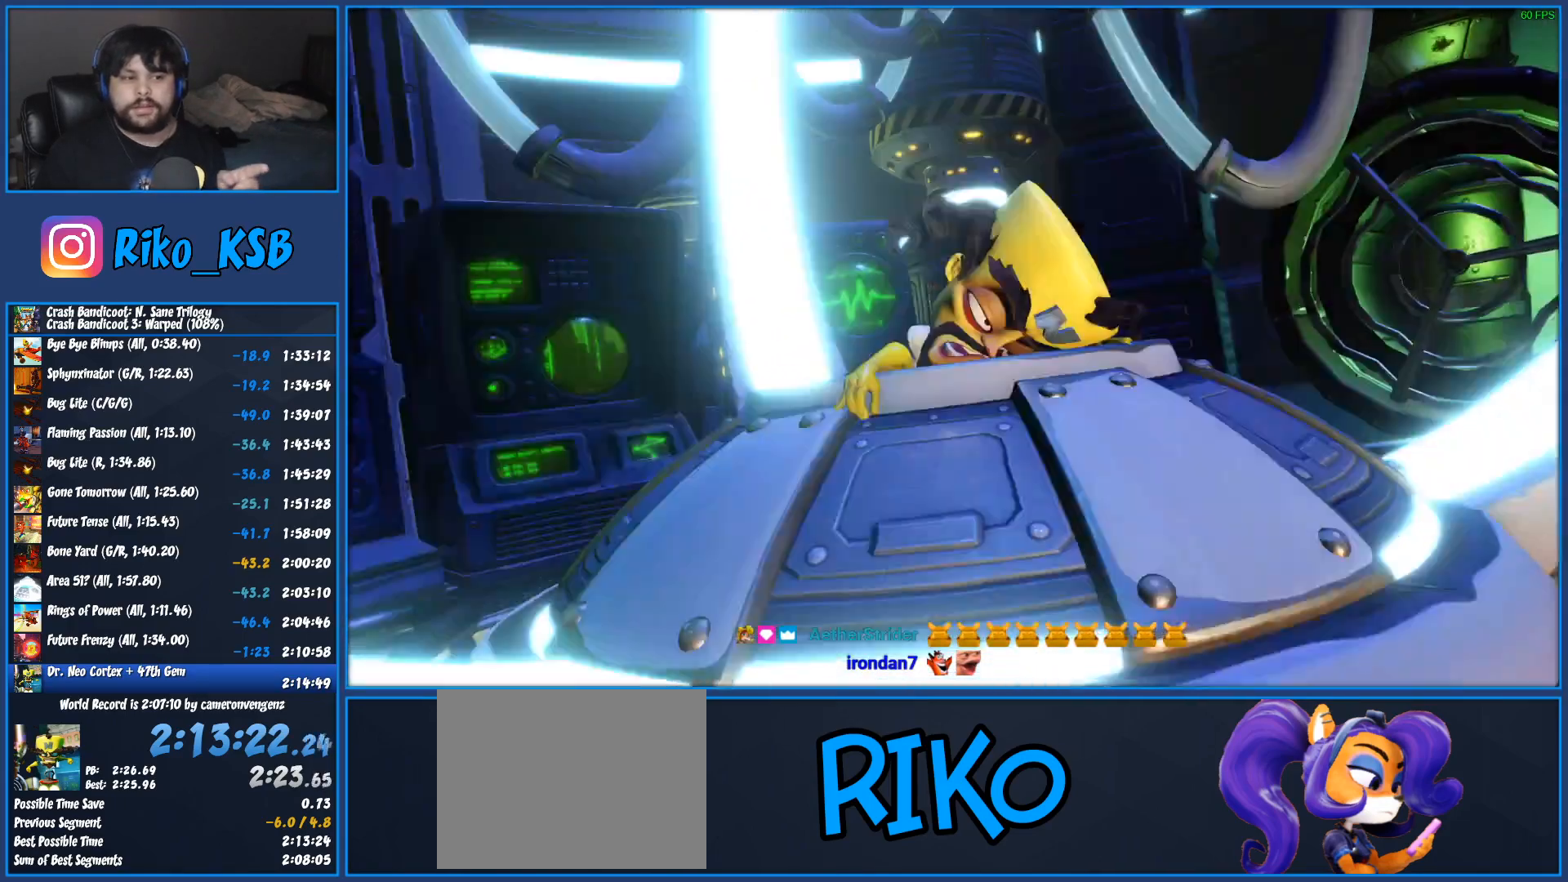
Gameplay with a controller (PlayStation layout); each line is a JSON object with the inputs held at the frame after it. "events" lists button and stick changes between this image and that frame as [ms after this image, input, new state], when the widget could be followed in between. Not read: R3 right_stick.
{"buttons": [], "left_stick": "center", "events": [[50, "TRIANGLE", "down"], [167, "TRIANGLE", "up"], [233, "TRIANGLE", "down"], [333, "TRIANGLE", "up"], [400, "TRIANGLE", "down"], [500, "TRIANGLE", "up"]]}
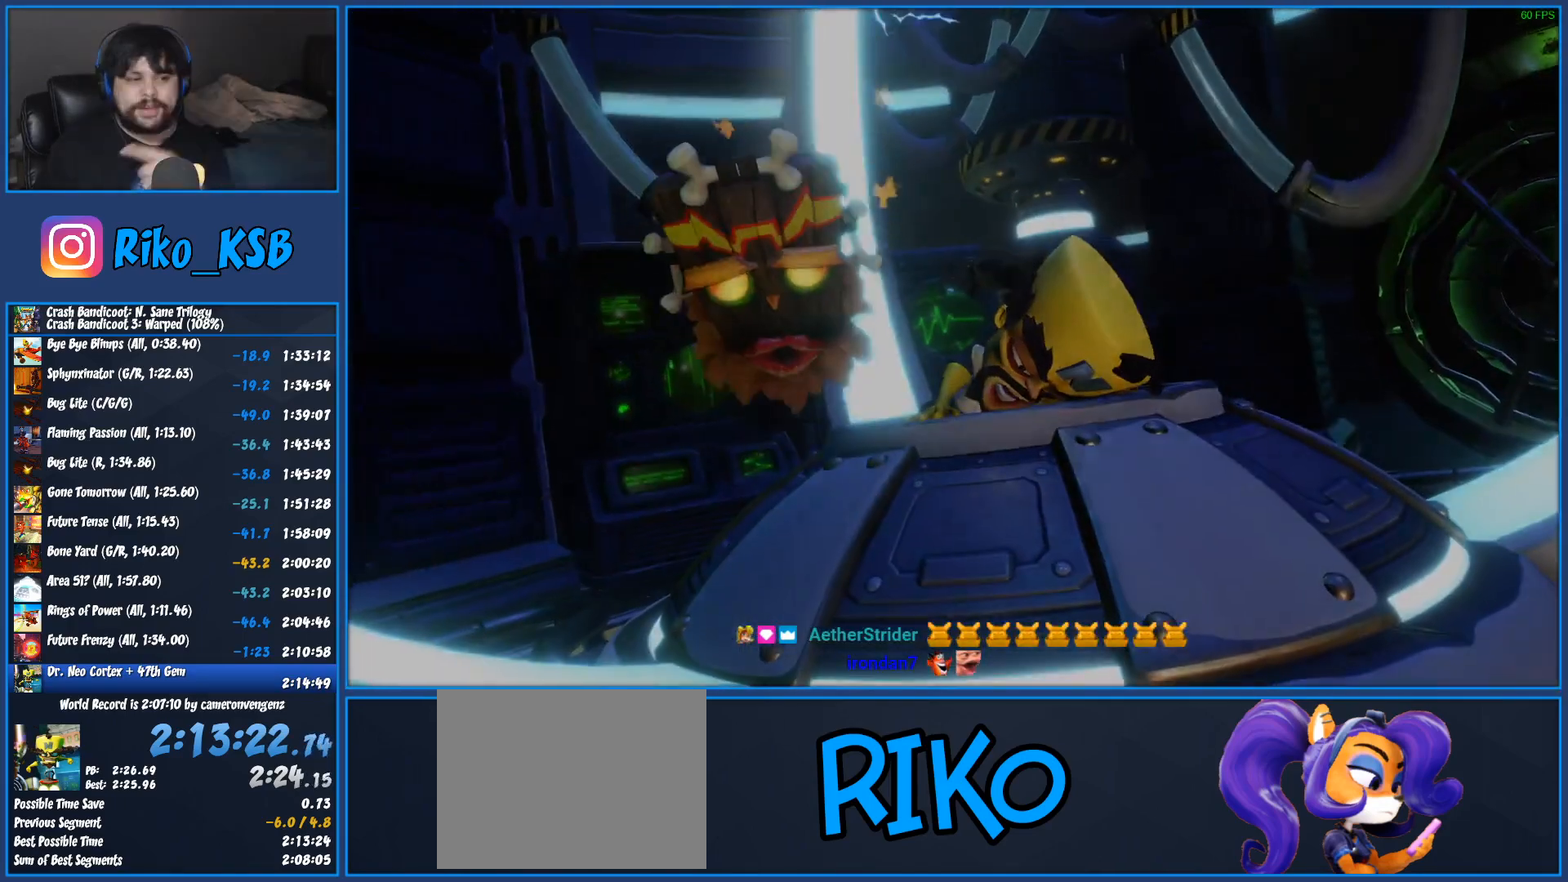
{"buttons": [], "left_stick": "center", "events": [[67, "TRIANGLE", "down"], [167, "TRIANGLE", "up"], [250, "TRIANGLE", "down"], [333, "TRIANGLE", "up"], [400, "TRIANGLE", "down"], [483, "TRIANGLE", "up"]]}
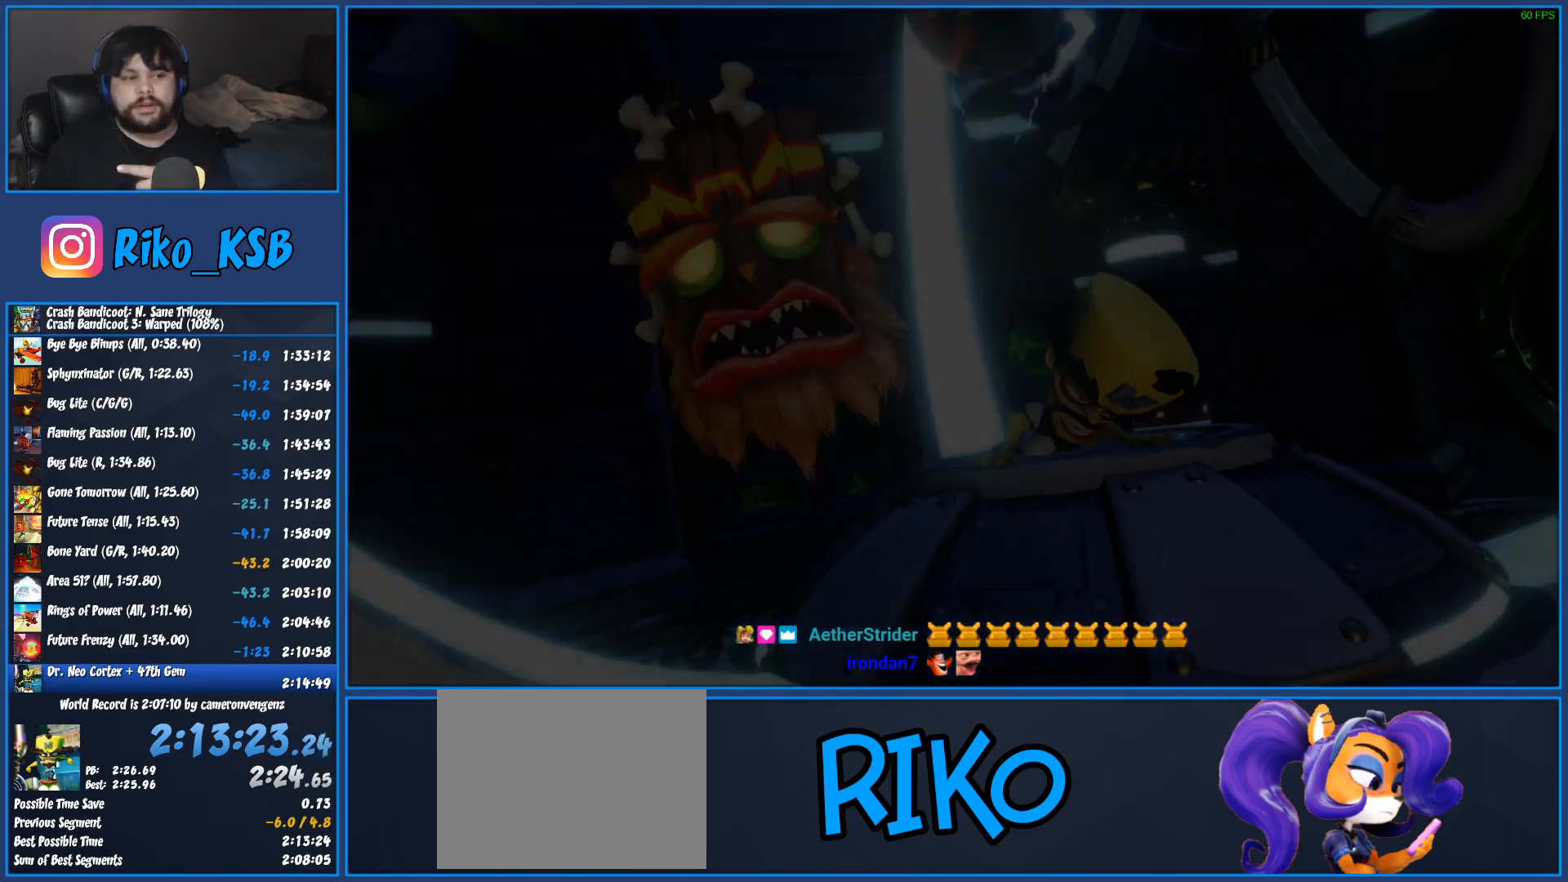
{"buttons": [], "left_stick": "center", "events": [[67, "TRIANGLE", "down"], [150, "TRIANGLE", "up"], [200, "TRIANGLE", "down"], [283, "TRIANGLE", "up"], [350, "TRIANGLE", "down"], [450, "TRIANGLE", "up"]]}
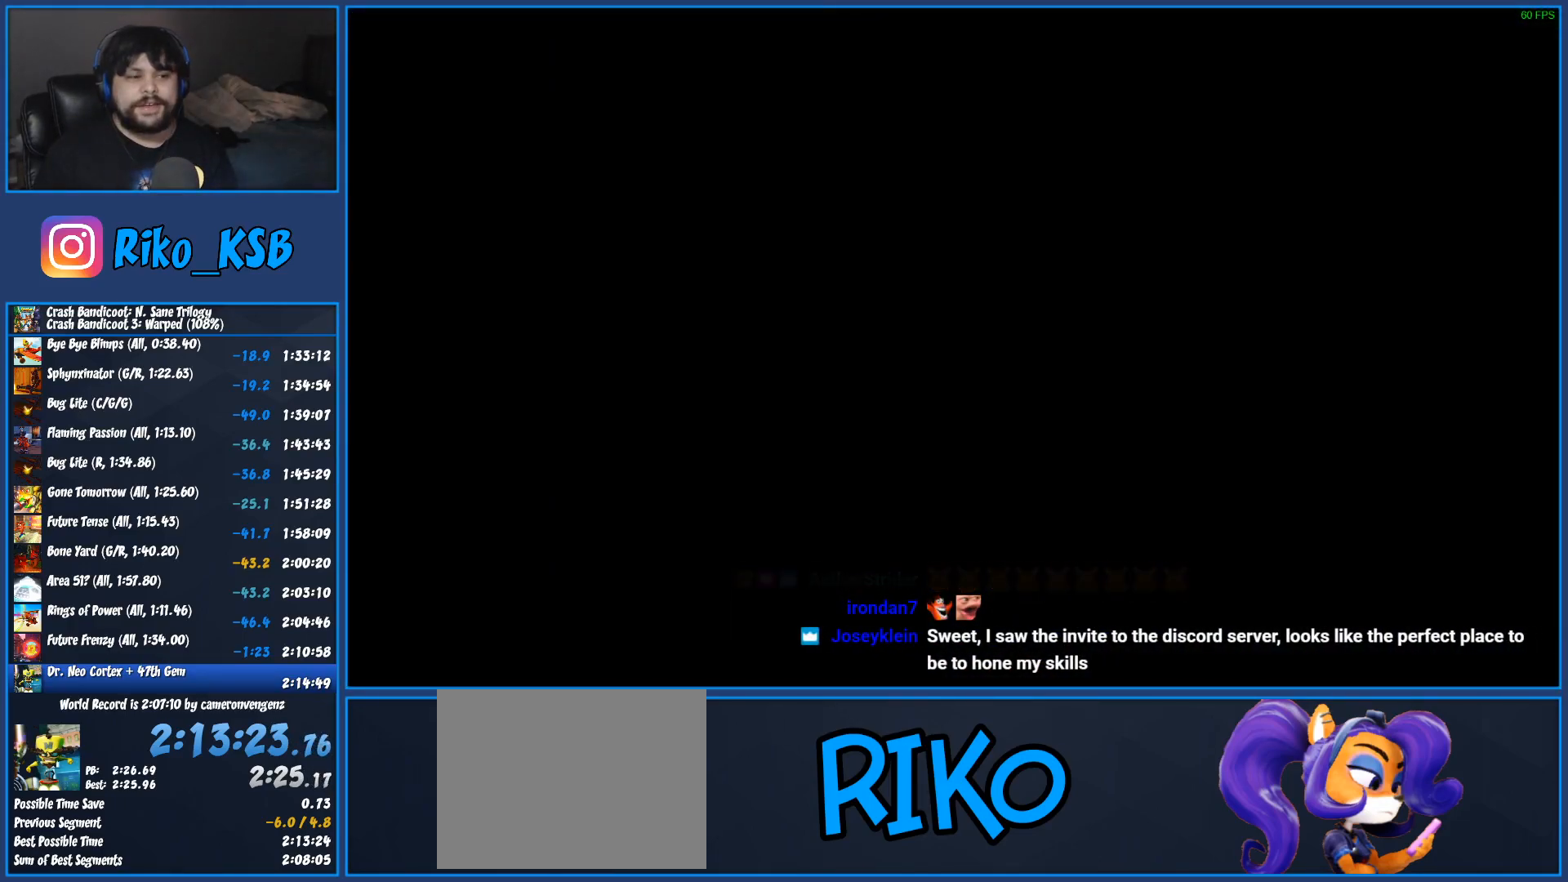
{"buttons": ["TRIANGLE"], "left_stick": "center", "events": [[33, "TRIANGLE", "down"], [117, "TRIANGLE", "up"], [183, "TRIANGLE", "down"], [283, "TRIANGLE", "up"], [333, "TRIANGLE", "down"], [417, "TRIANGLE", "up"], [483, "TRIANGLE", "down"]]}
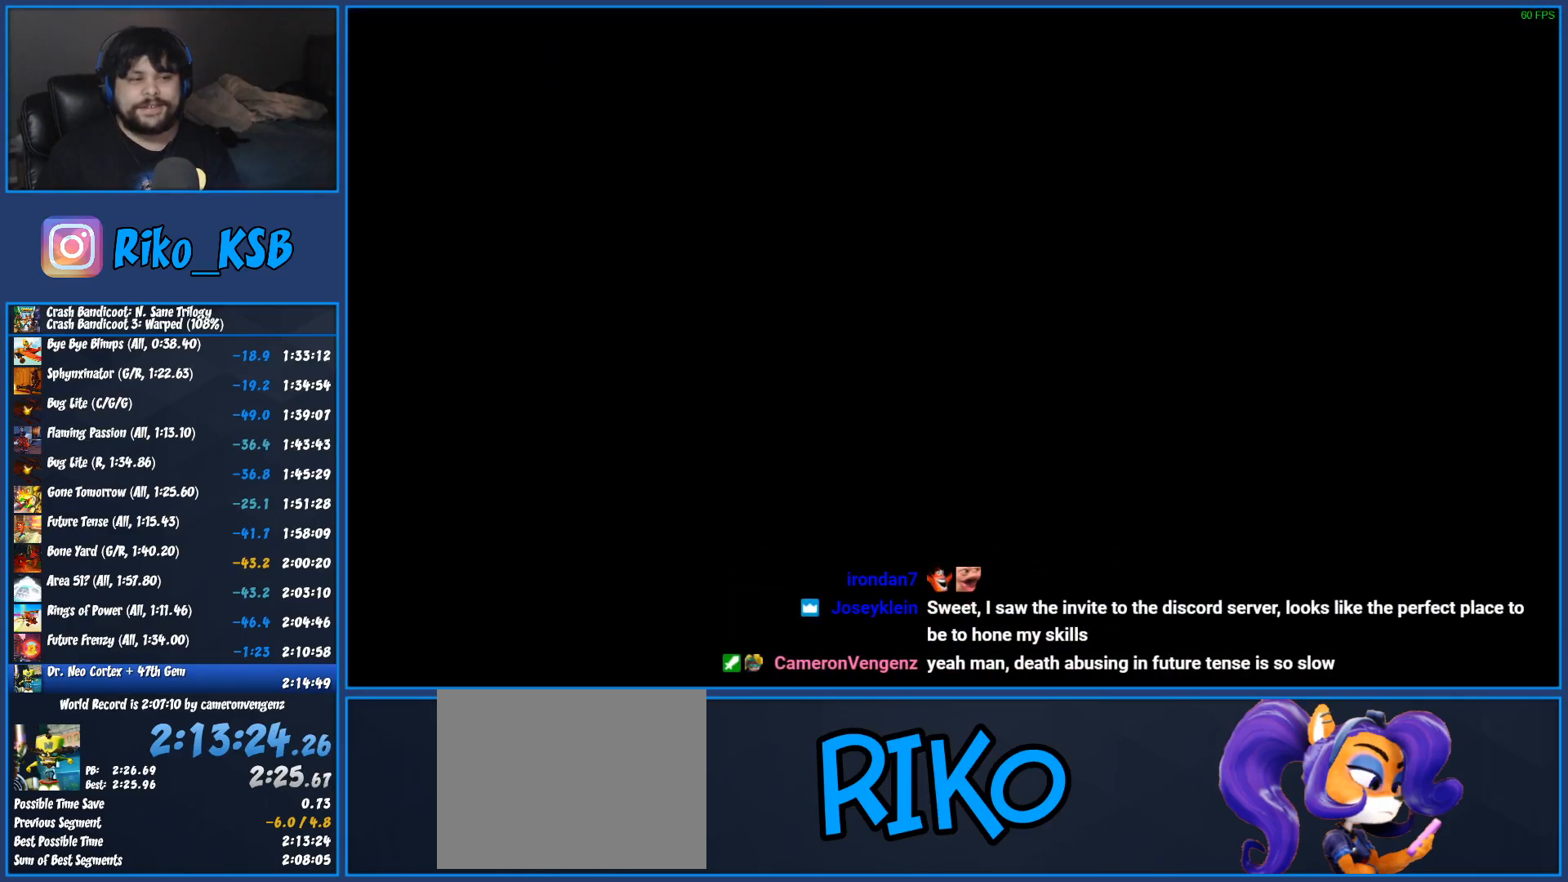
{"buttons": ["TRIANGLE"], "left_stick": "center", "events": [[67, "TRIANGLE", "up"], [150, "TRIANGLE", "down"], [233, "TRIANGLE", "up"], [300, "TRIANGLE", "down"], [383, "TRIANGLE", "up"], [450, "TRIANGLE", "down"]]}
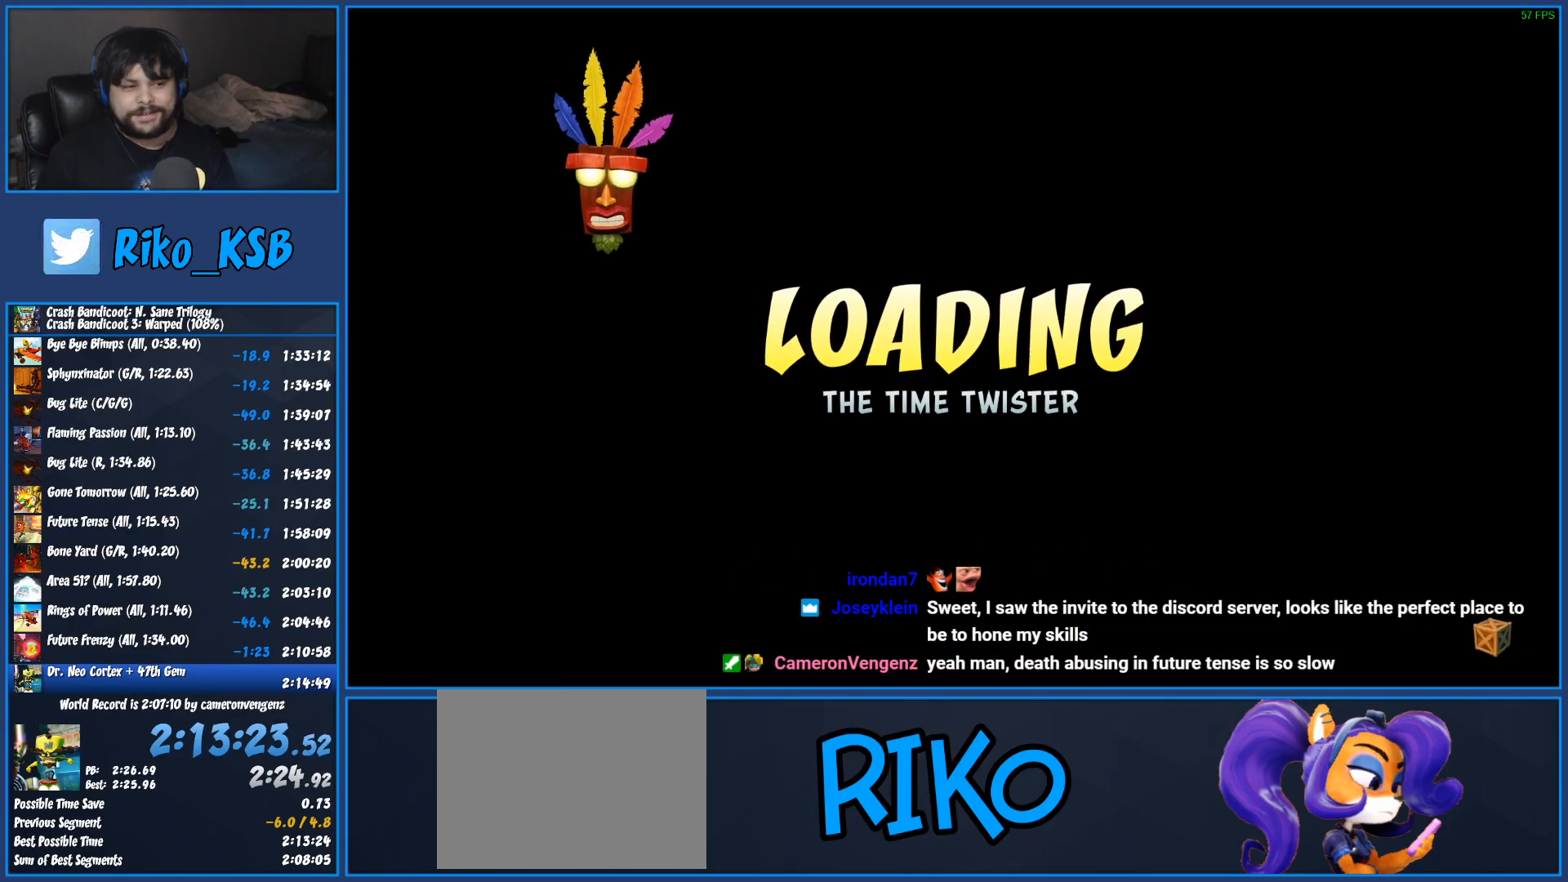
{"buttons": [], "left_stick": "center", "events": [[17, "TRIANGLE", "up"], [83, "TRIANGLE", "down"], [167, "TRIANGLE", "up"], [233, "TRIANGLE", "down"], [317, "TRIANGLE", "up"], [383, "TRIANGLE", "down"], [467, "TRIANGLE", "up"]]}
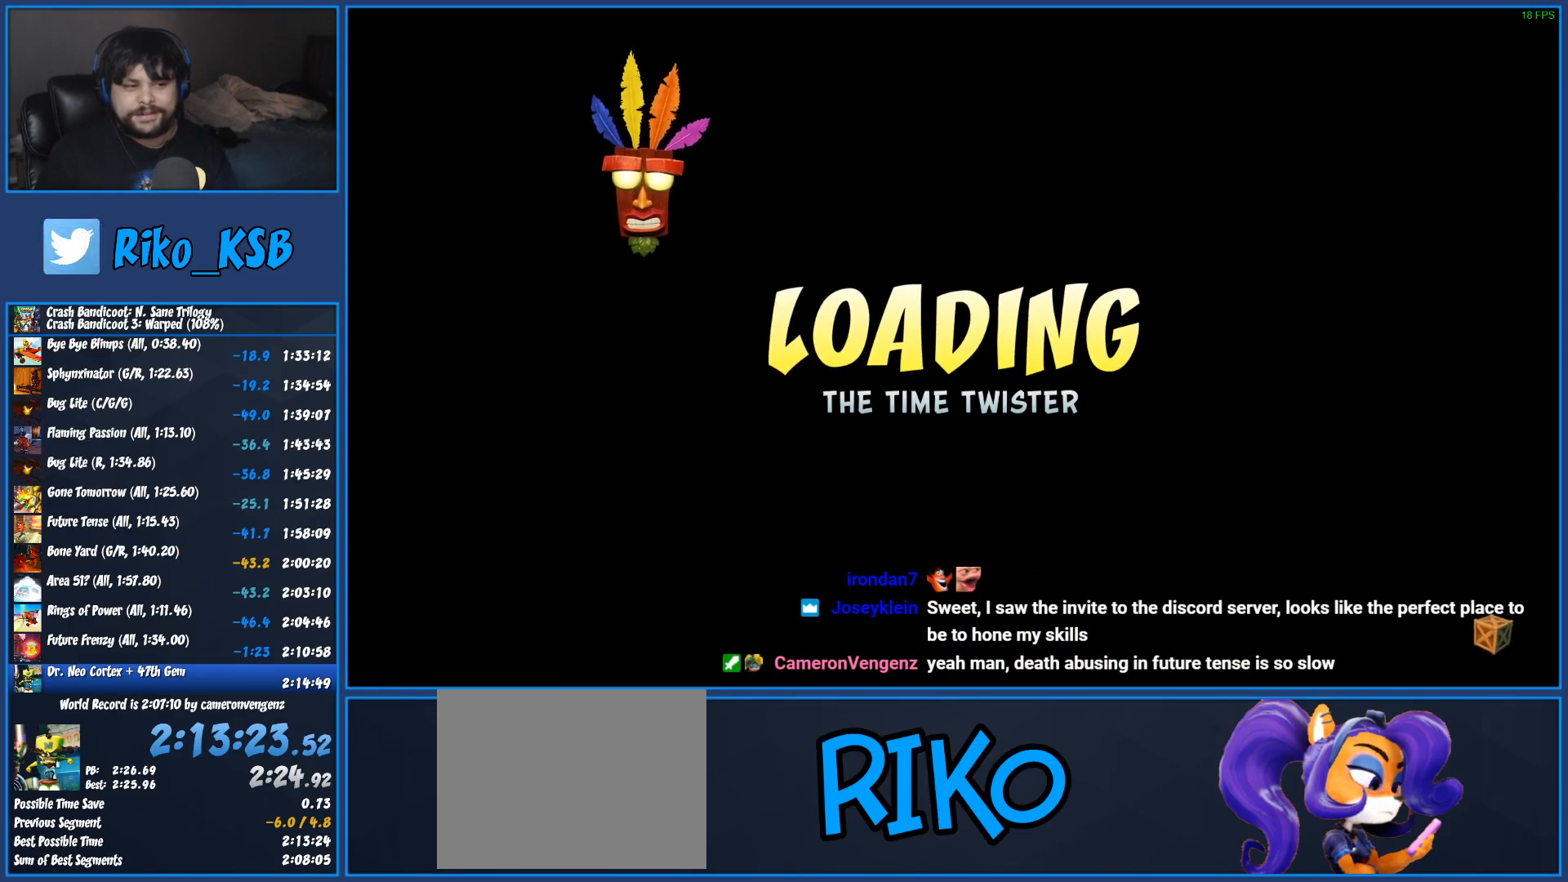
{"buttons": ["TRIANGLE"], "left_stick": "center", "events": [[50, "TRIANGLE", "down"], [117, "TRIANGLE", "up"], [183, "TRIANGLE", "down"], [267, "TRIANGLE", "up"], [333, "TRIANGLE", "down"], [417, "TRIANGLE", "up"], [483, "TRIANGLE", "down"]]}
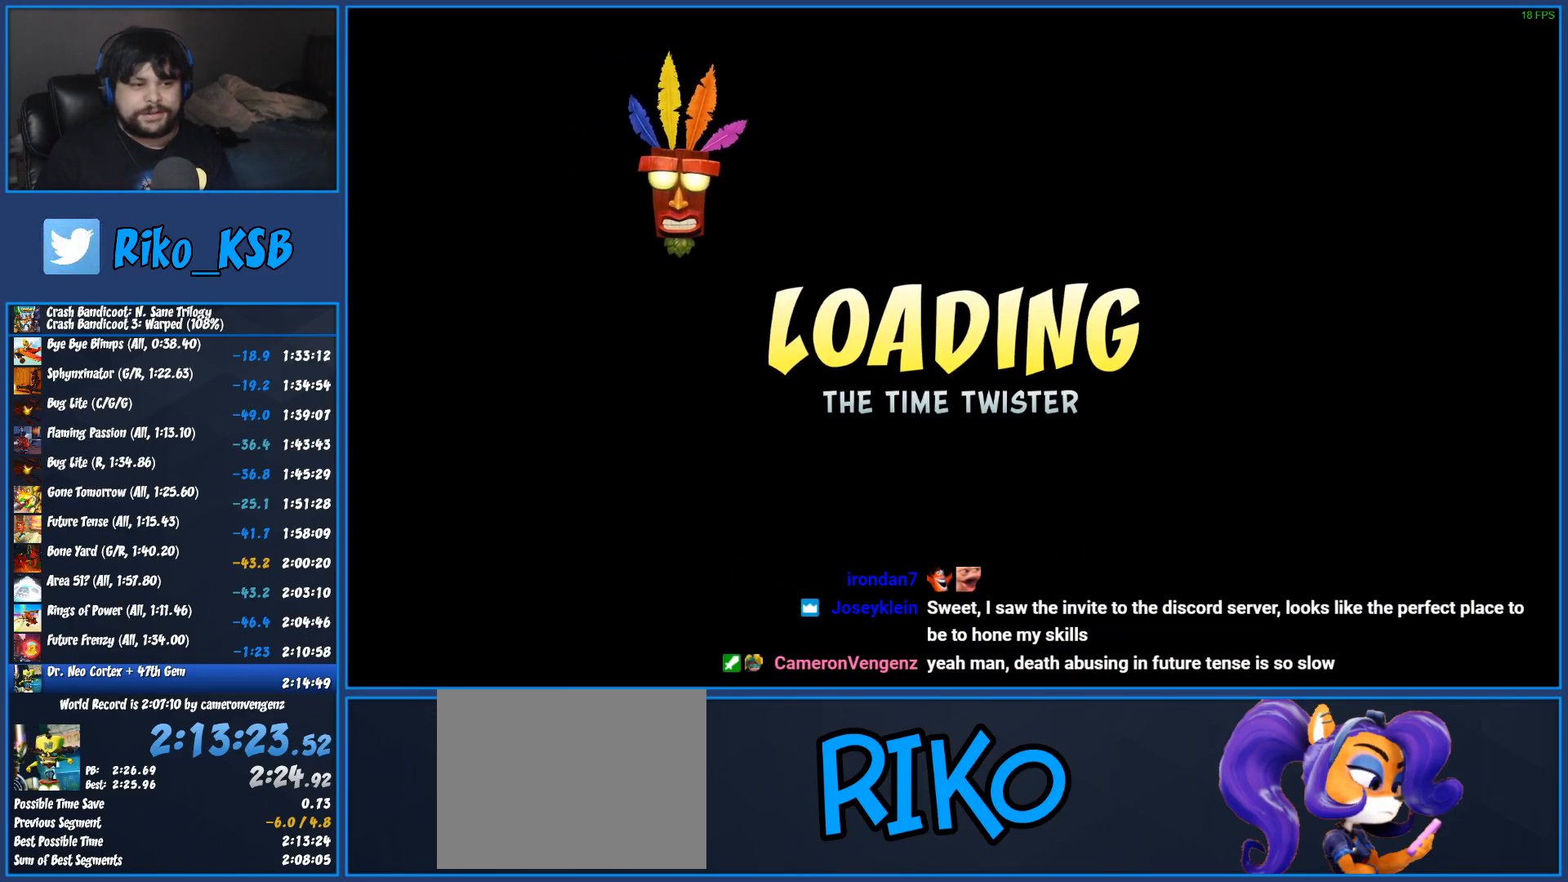
{"buttons": ["TRIANGLE"], "left_stick": "center", "events": [[67, "TRIANGLE", "up"], [150, "TRIANGLE", "down"], [233, "TRIANGLE", "up"], [300, "TRIANGLE", "down"], [400, "TRIANGLE", "up"], [467, "TRIANGLE", "down"]]}
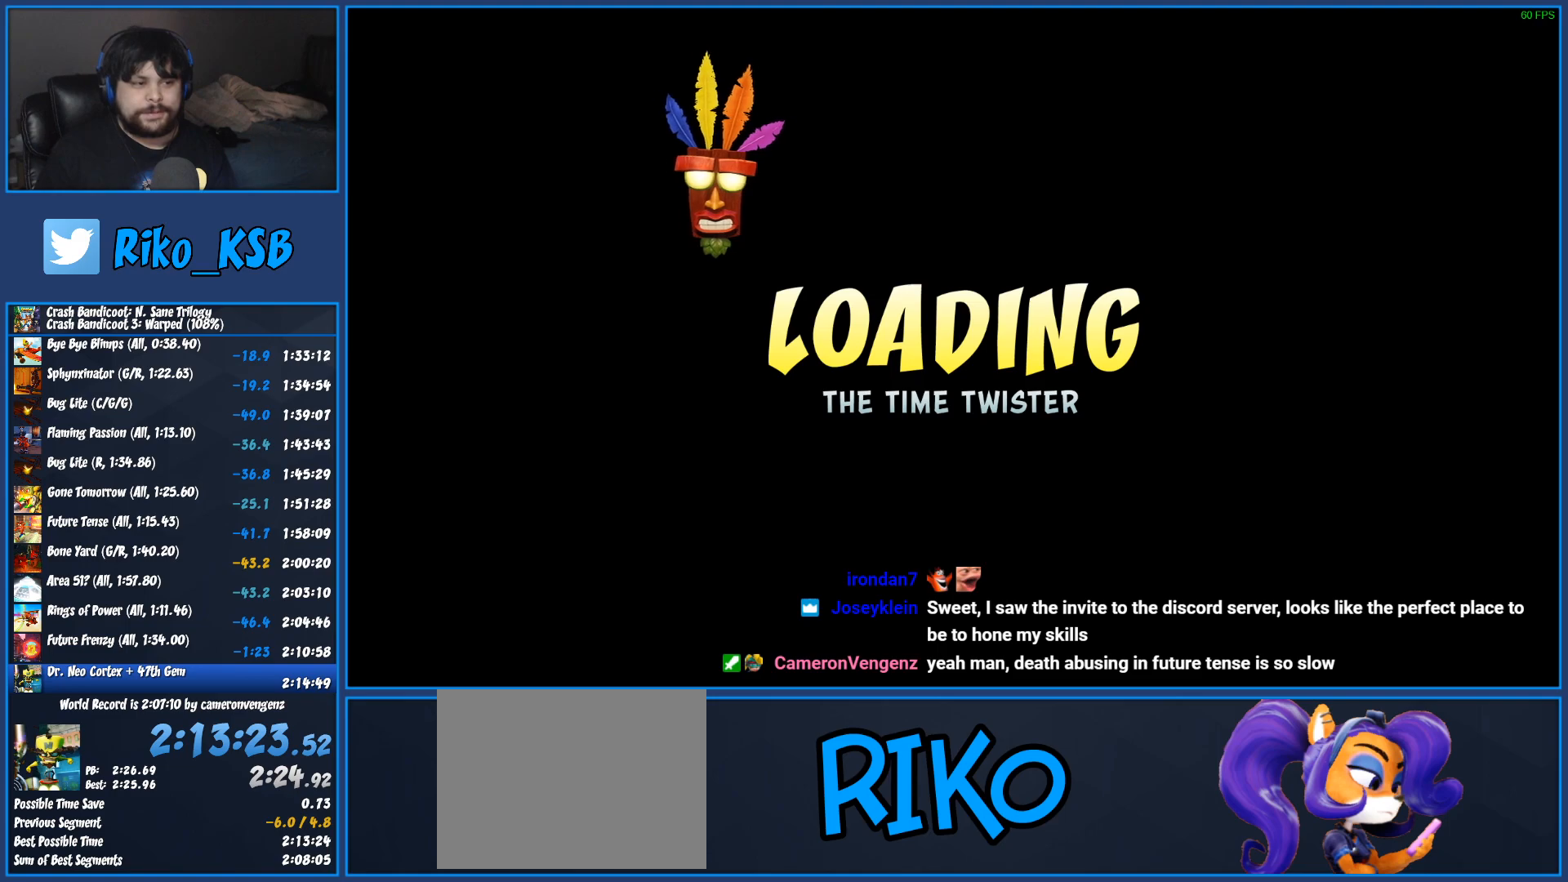
{"buttons": ["TRIANGLE"], "left_stick": "center", "events": [[50, "TRIANGLE", "up"], [133, "TRIANGLE", "down"], [233, "TRIANGLE", "up"], [300, "TRIANGLE", "down"], [400, "TRIANGLE", "up"], [467, "TRIANGLE", "down"]]}
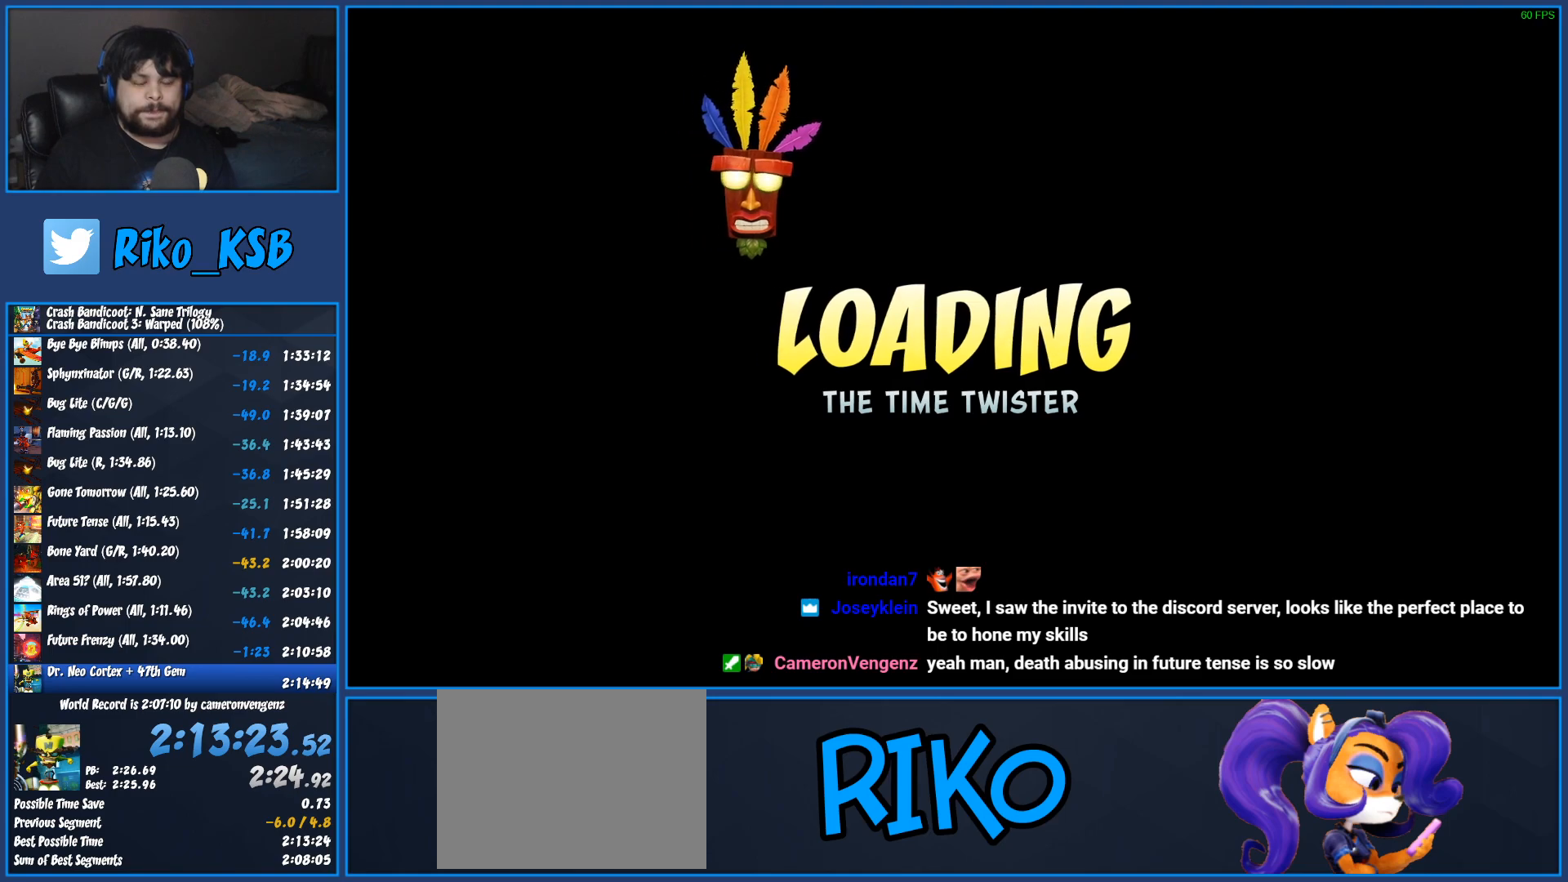
{"buttons": [], "left_stick": "center", "events": [[67, "TRIANGLE", "up"], [167, "TRIANGLE", "down"], [267, "TRIANGLE", "up"], [333, "TRIANGLE", "down"], [433, "TRIANGLE", "up"]]}
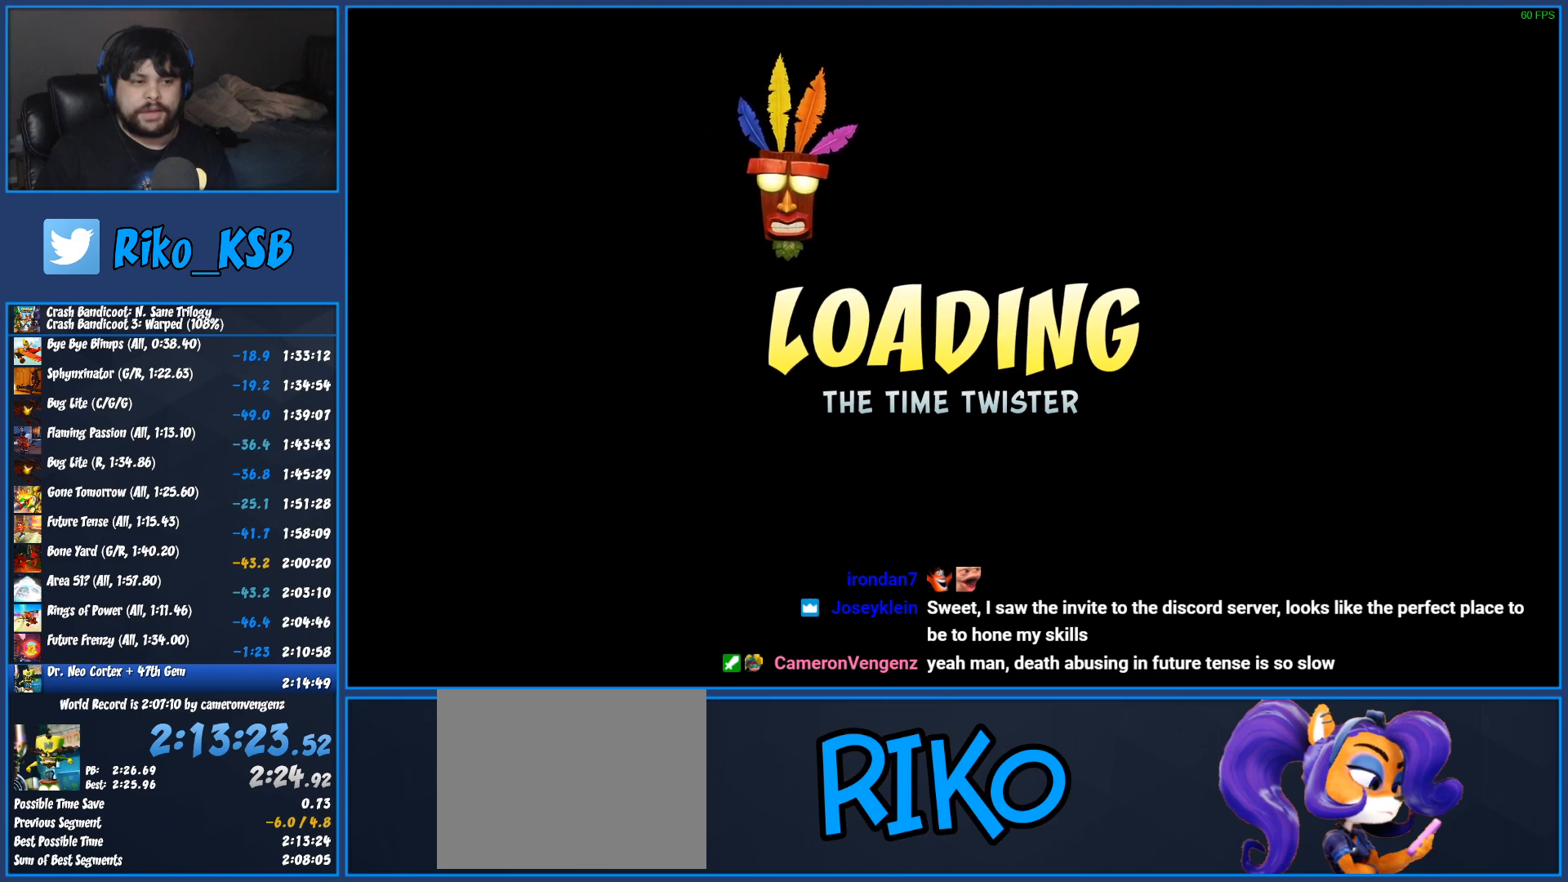
{"buttons": ["TRIANGLE"], "left_stick": "center", "events": [[17, "TRIANGLE", "down"], [117, "TRIANGLE", "up"], [183, "TRIANGLE", "down"], [283, "TRIANGLE", "up"], [350, "TRIANGLE", "down"], [433, "TRIANGLE", "up"], [500, "TRIANGLE", "down"]]}
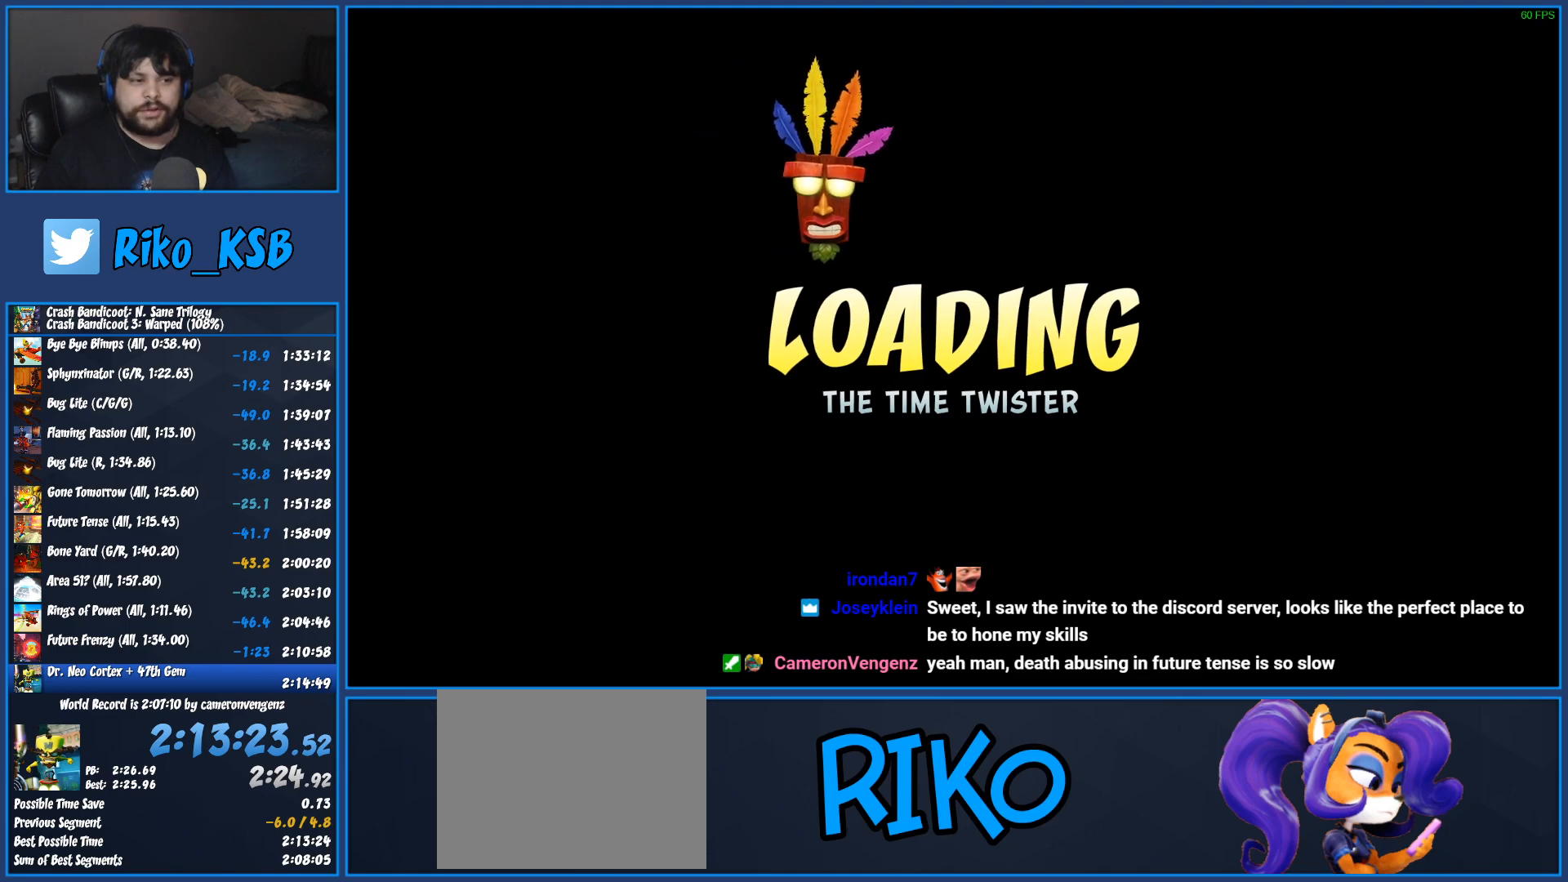
{"buttons": ["TRIANGLE"], "left_stick": "center", "events": [[100, "TRIANGLE", "up"], [167, "TRIANGLE", "down"], [267, "TRIANGLE", "up"], [333, "TRIANGLE", "down"], [433, "TRIANGLE", "up"], [500, "TRIANGLE", "down"]]}
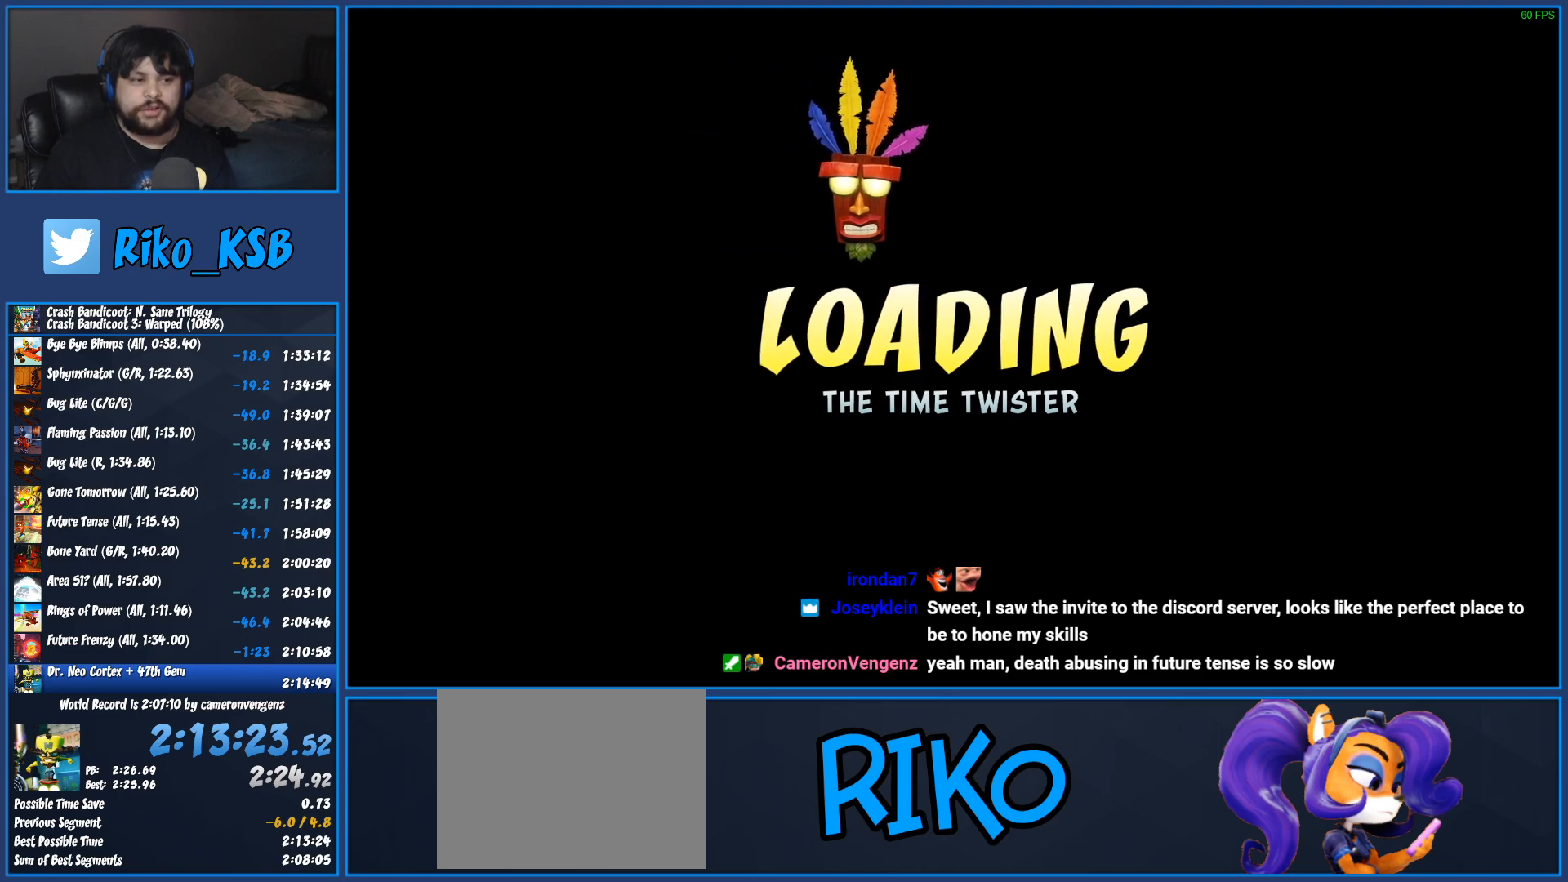
{"buttons": ["TRIANGLE"], "left_stick": "down", "events": [[100, "TRIANGLE", "up"], [167, "TRIANGLE", "down"], [233, "left_stick", "down"], [250, "TRIANGLE", "up"], [317, "TRIANGLE", "down"], [400, "TRIANGLE", "up"], [483, "TRIANGLE", "down"]]}
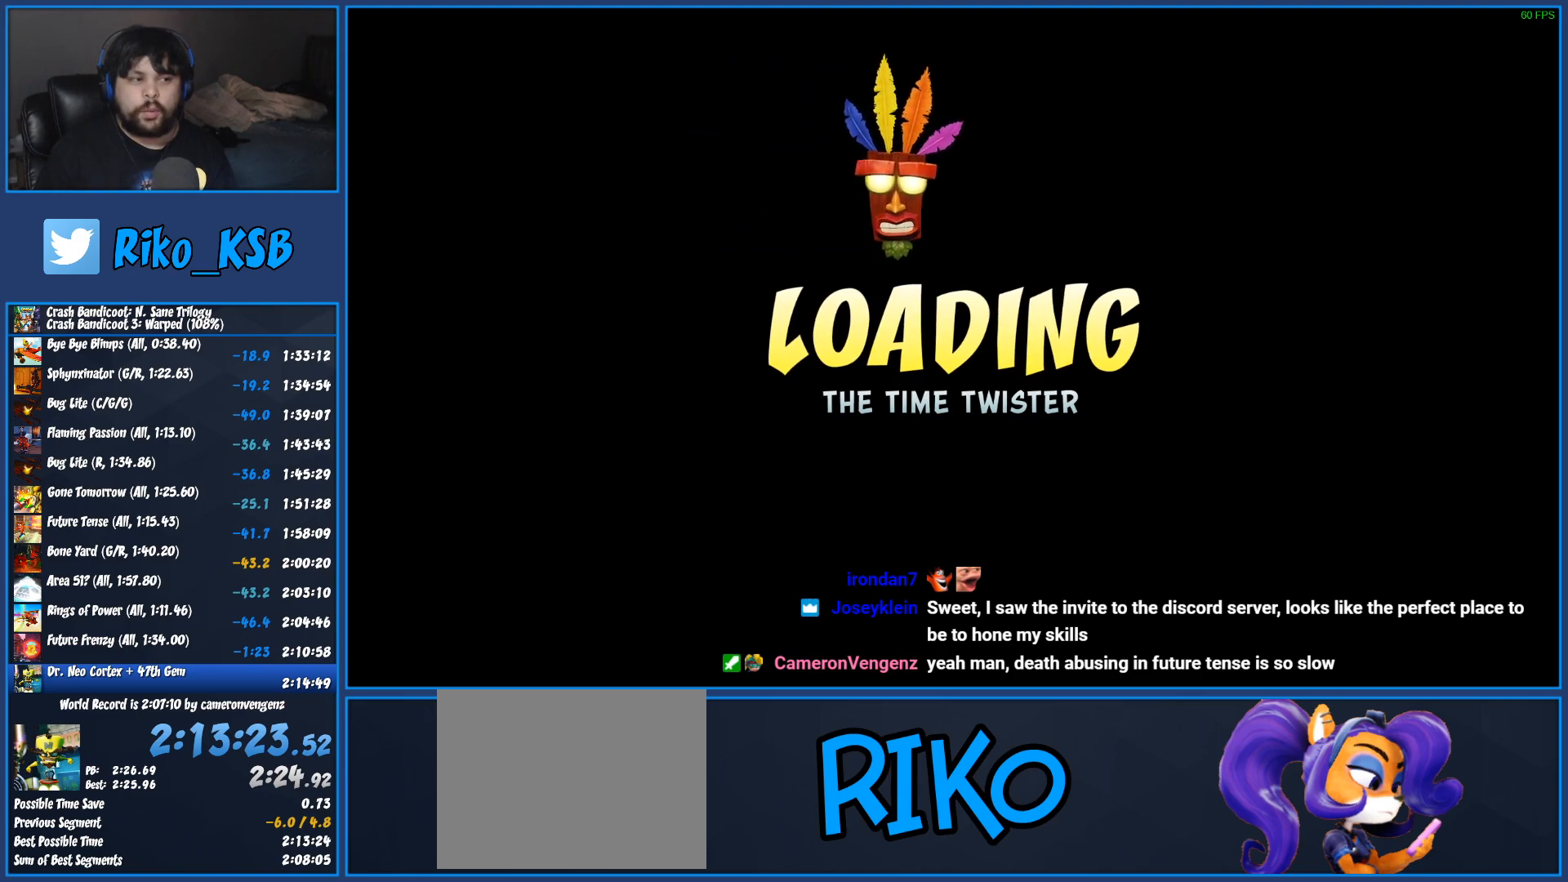
{"buttons": [], "left_stick": "down", "events": [[67, "TRIANGLE", "up"], [117, "TRIANGLE", "down"], [200, "TRIANGLE", "up"], [267, "TRIANGLE", "down"], [350, "TRIANGLE", "up"], [417, "TRIANGLE", "down"], [500, "TRIANGLE", "up"]]}
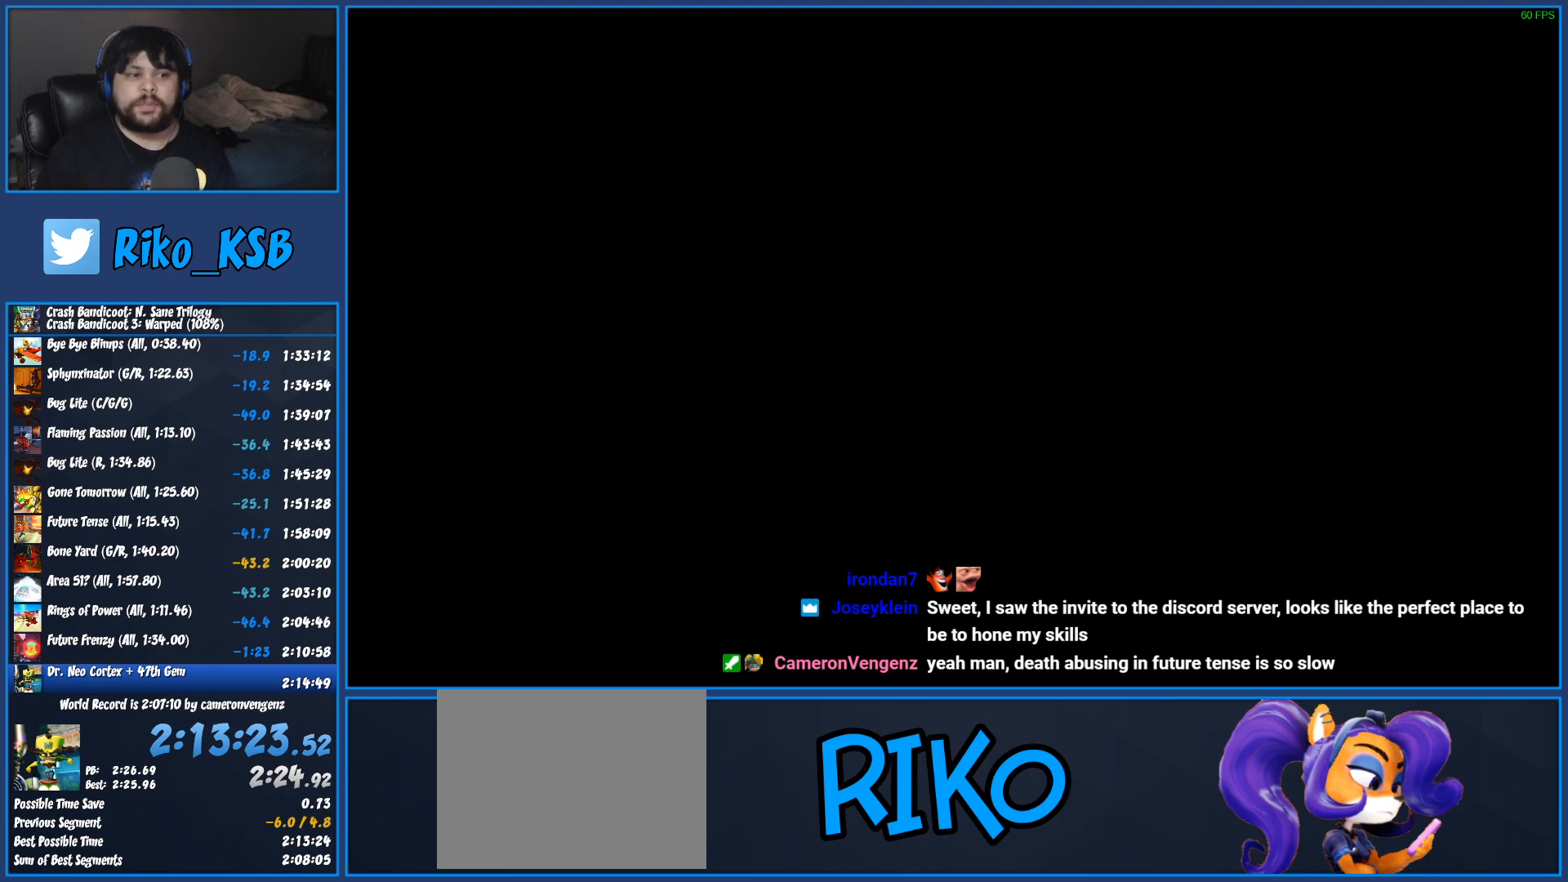
{"buttons": [], "left_stick": "down", "events": [[67, "TRIANGLE", "down"], [150, "TRIANGLE", "up"], [217, "TRIANGLE", "down"], [317, "TRIANGLE", "up"], [383, "TRIANGLE", "down"], [467, "TRIANGLE", "up"]]}
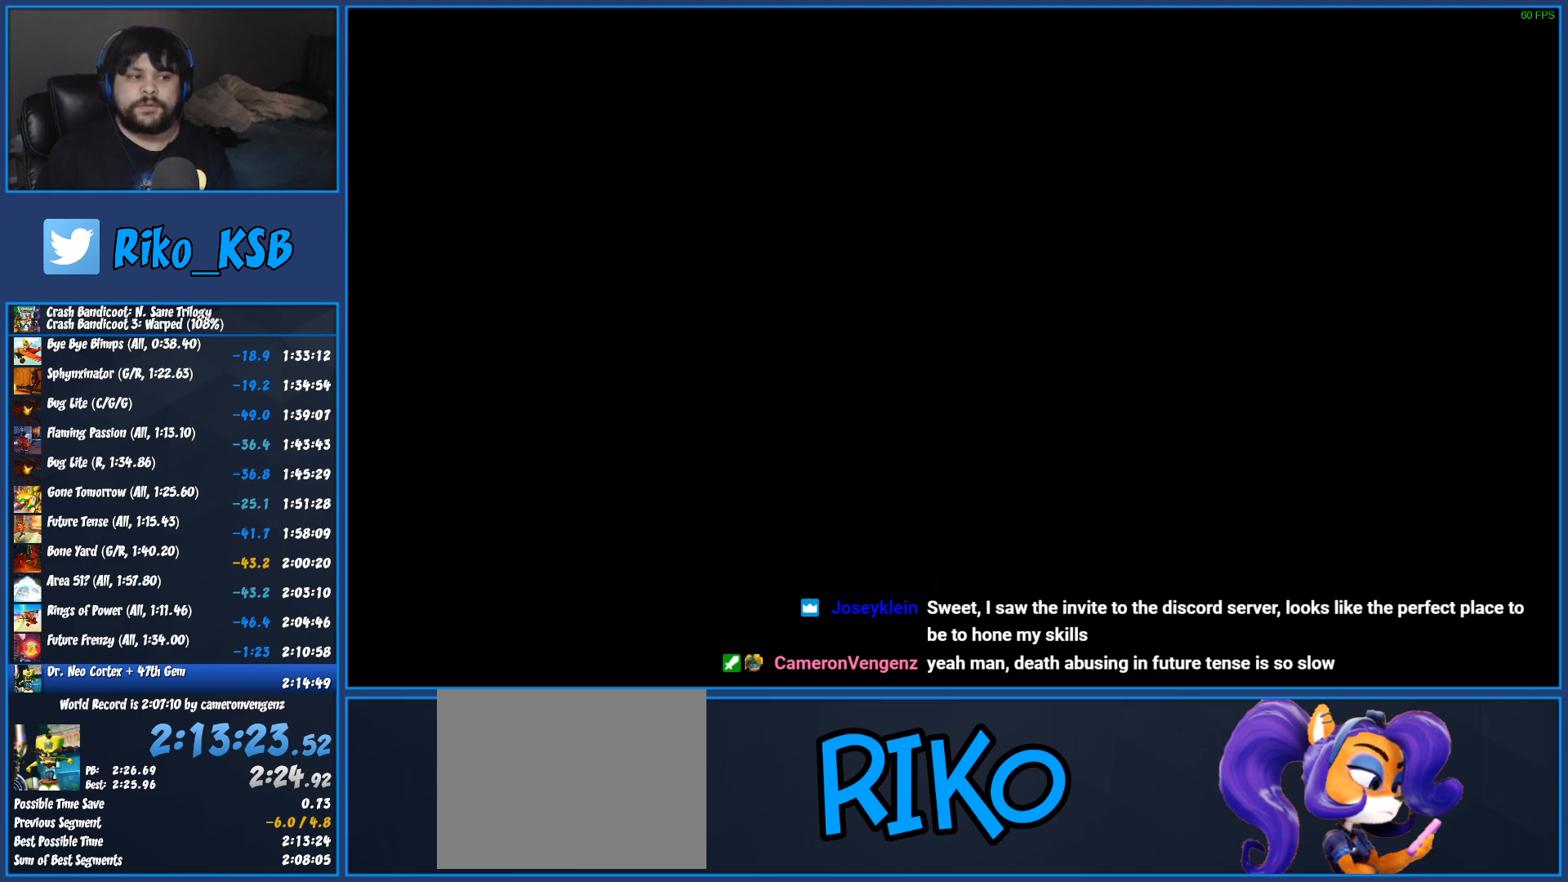
{"buttons": ["TRIANGLE"], "left_stick": "down", "events": [[33, "TRIANGLE", "down"], [117, "TRIANGLE", "up"], [167, "TRIANGLE", "down"], [250, "TRIANGLE", "up"], [317, "TRIANGLE", "down"], [400, "TRIANGLE", "up"], [450, "TRIANGLE", "down"]]}
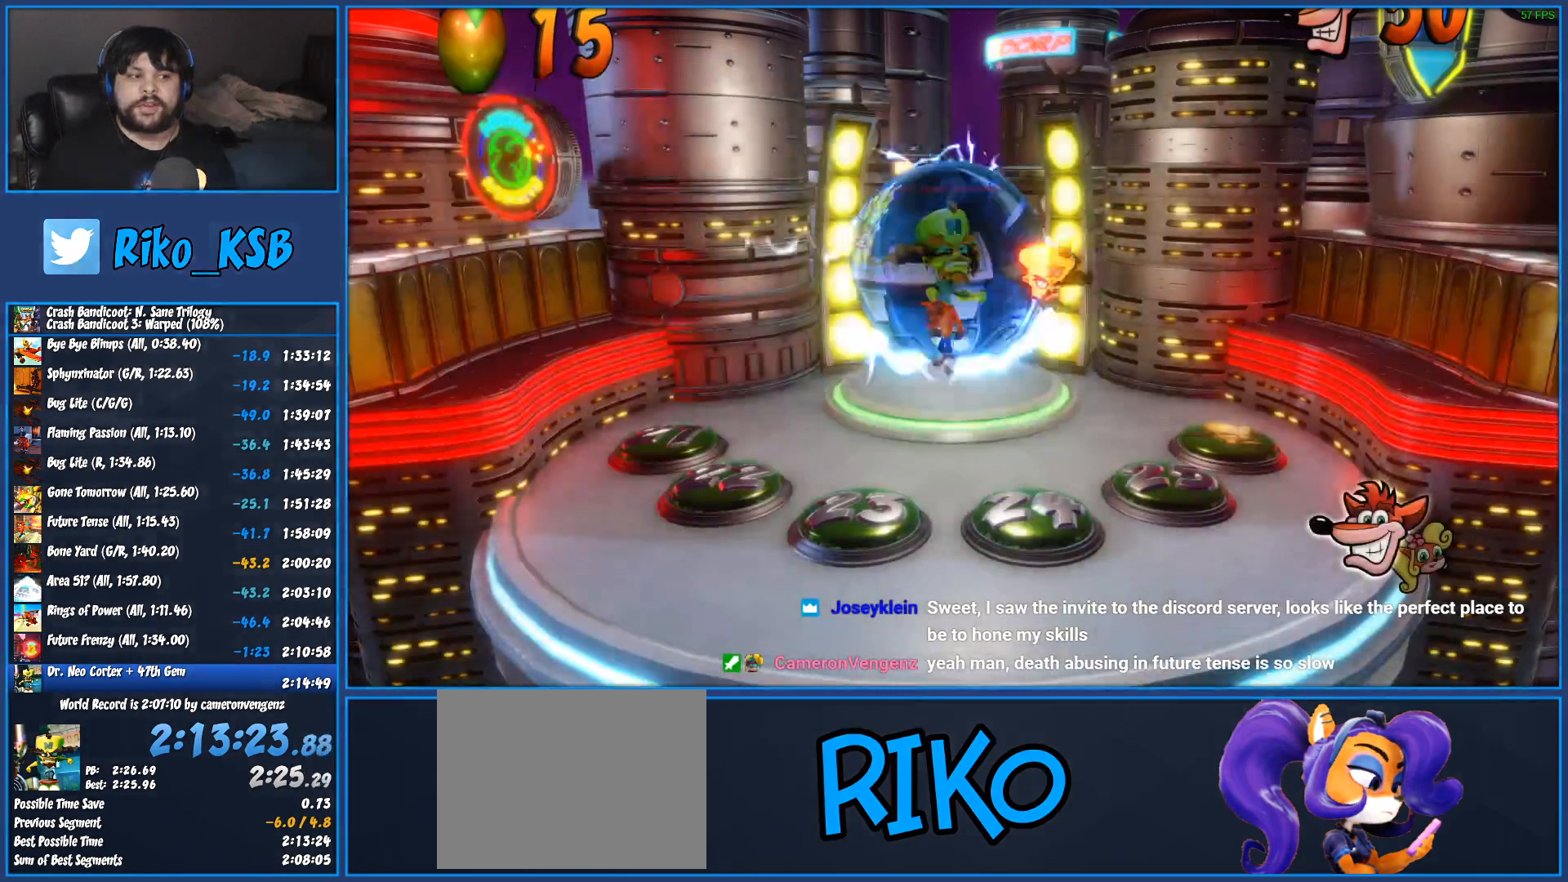
{"buttons": [], "left_stick": "down", "events": [[33, "TRIANGLE", "up"], [100, "TRIANGLE", "down"], [183, "TRIANGLE", "up"], [250, "TRIANGLE", "down"], [317, "TRIANGLE", "up"], [383, "TRIANGLE", "down"], [450, "TRIANGLE", "up"]]}
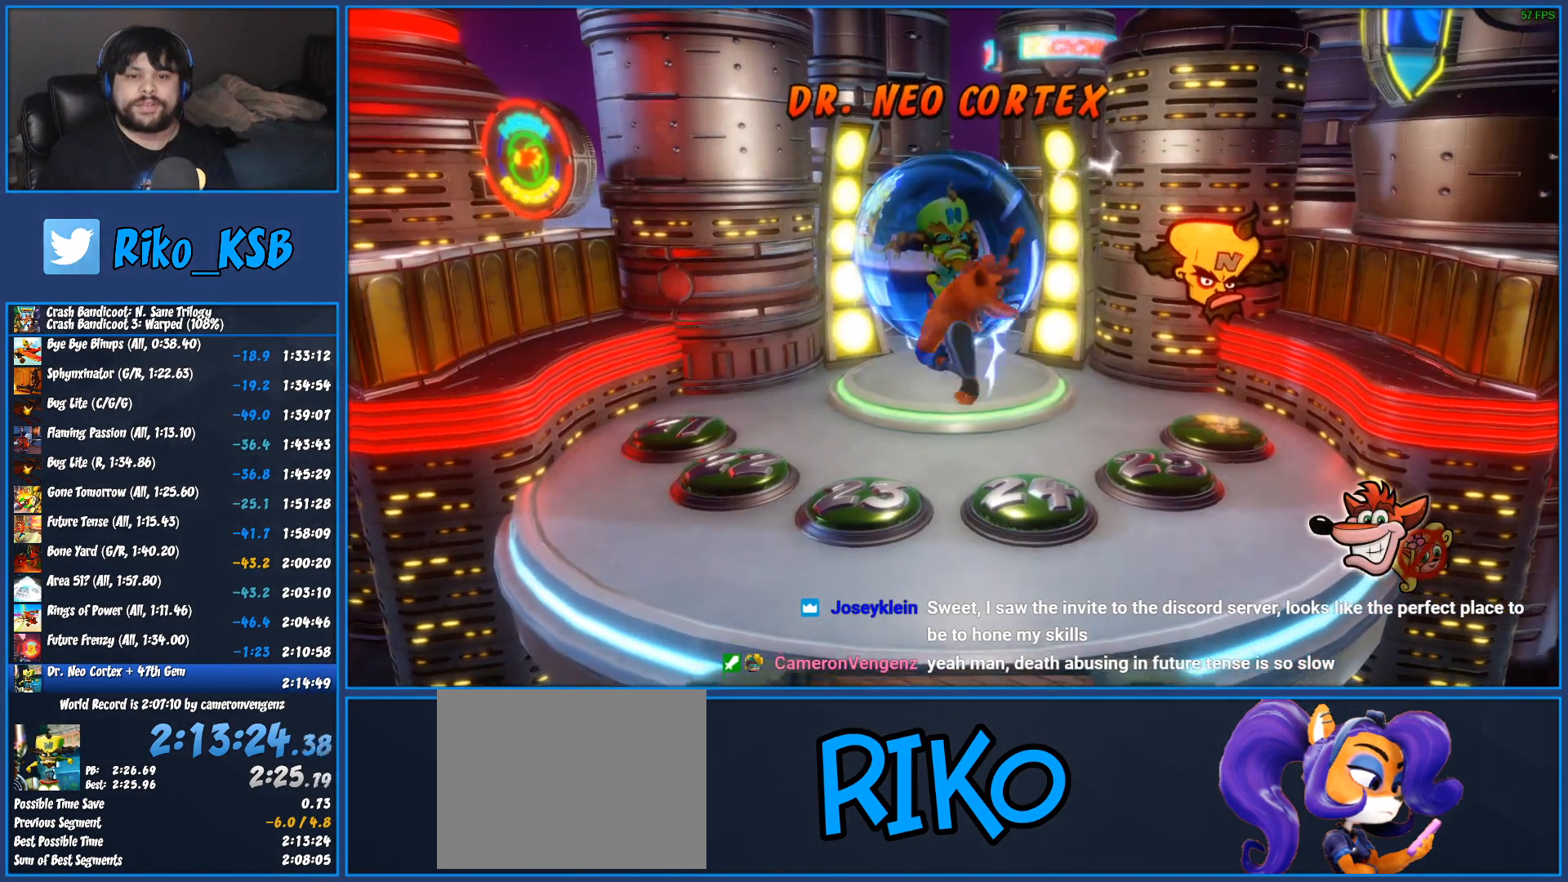
{"buttons": ["TRIANGLE"], "left_stick": "down", "events": [[17, "TRIANGLE", "down"], [83, "TRIANGLE", "up"], [167, "TRIANGLE", "down"], [233, "TRIANGLE", "up"], [317, "TRIANGLE", "down"], [383, "TRIANGLE", "up"], [467, "TRIANGLE", "down"]]}
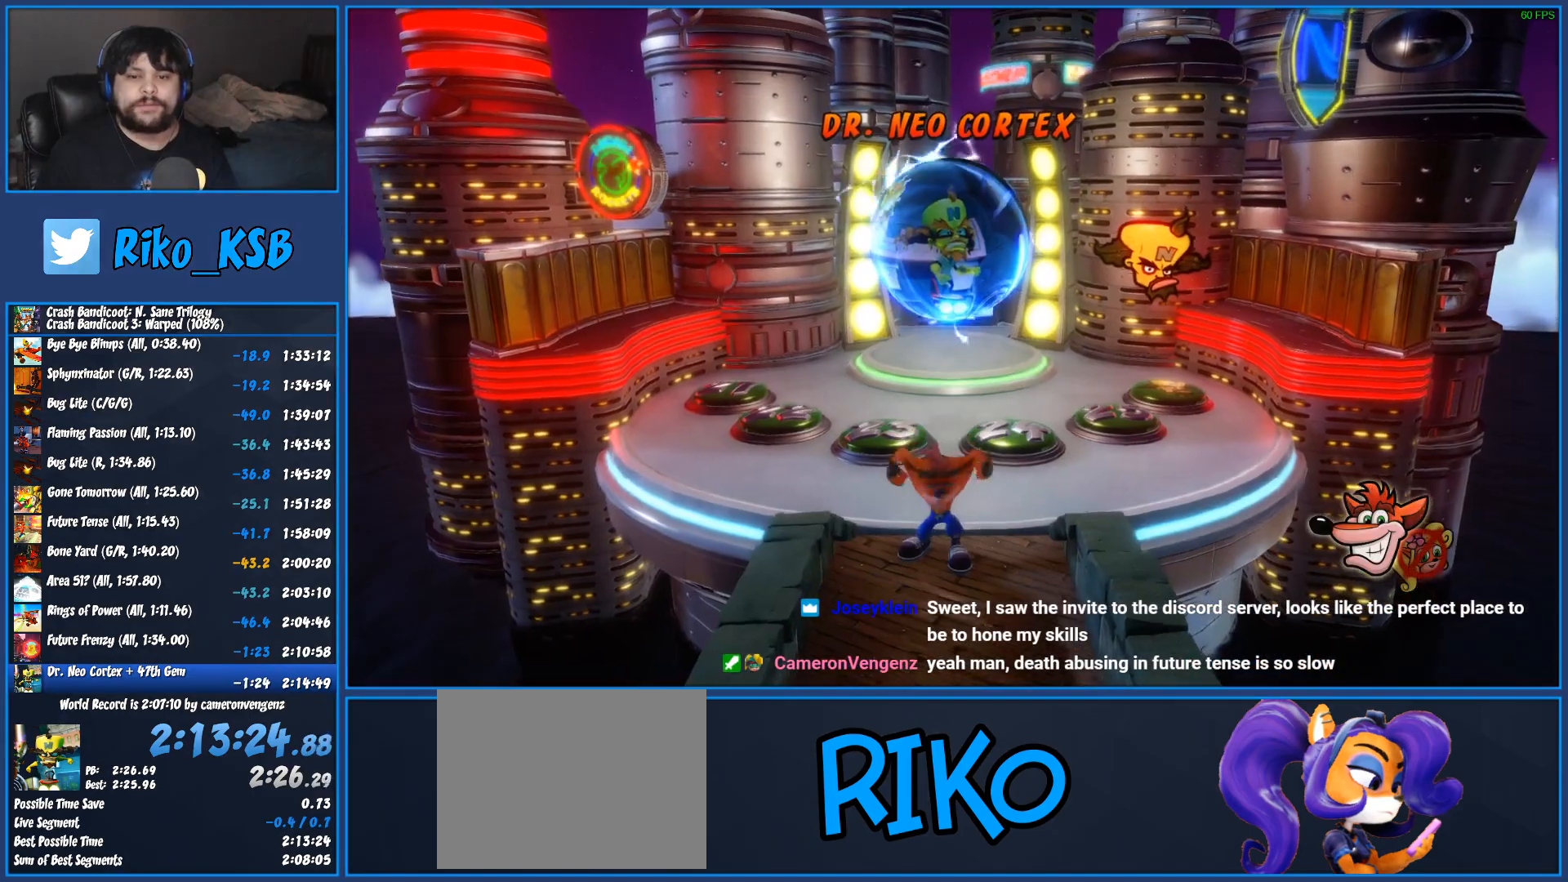
{"buttons": [], "left_stick": "down", "events": [[33, "TRIANGLE", "up"], [117, "TRIANGLE", "down"], [167, "TRIANGLE", "up"], [250, "TRIANGLE", "down"], [317, "TRIANGLE", "up"], [383, "TRIANGLE", "down"], [450, "TRIANGLE", "up"]]}
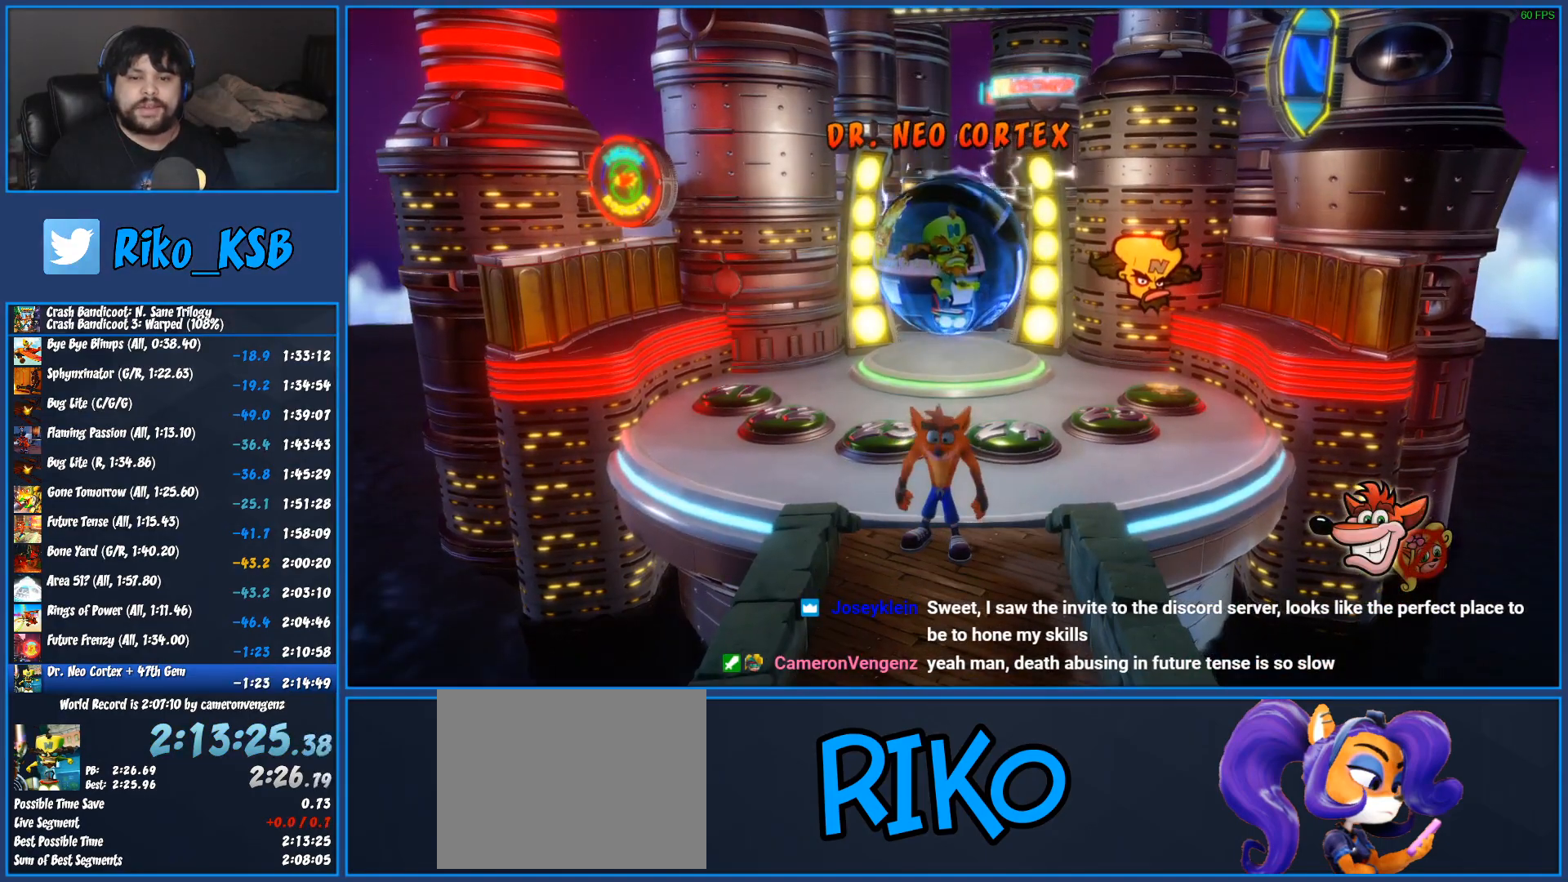
{"buttons": ["SQUARE"], "left_stick": "down", "events": [[17, "TRIANGLE", "down"], [83, "TRIANGLE", "up"], [167, "TRIANGLE", "down"], [233, "TRIANGLE", "up"], [300, "R1", "down"], [417, "R1", "up"], [450, "SQUARE", "down"]]}
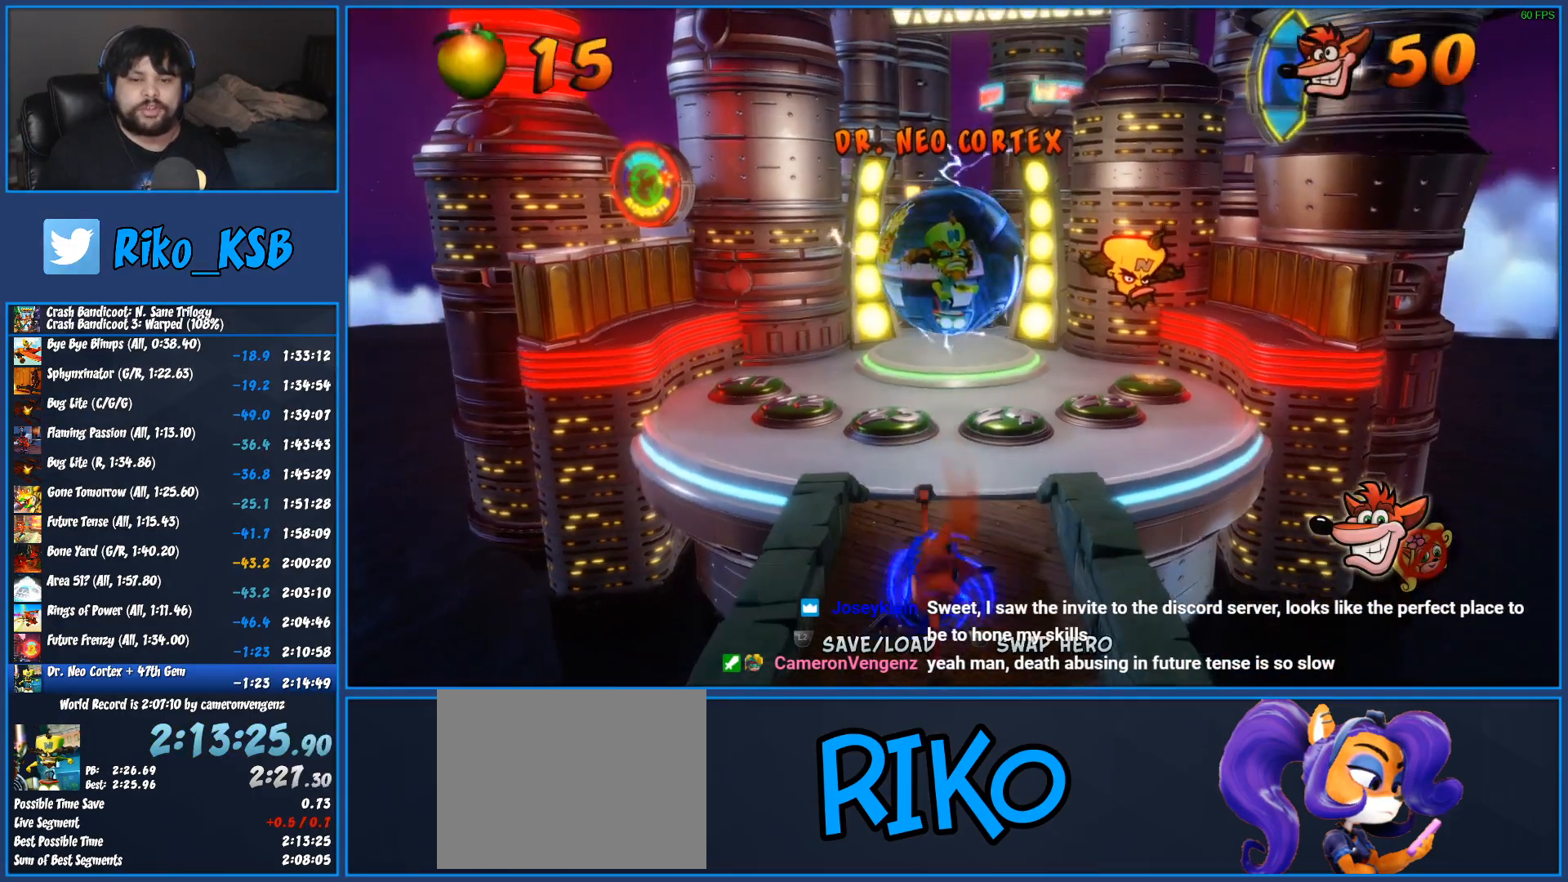
{"buttons": ["SQUARE"], "left_stick": "down-right", "events": [[17, "SQUARE", "up"], [83, "CROSS", "down"], [83, "SQUARE", "down"], [133, "CROSS", "up"], [133, "SQUARE", "up"], [150, "left_stick", "down-right"], [483, "SQUARE", "down"]]}
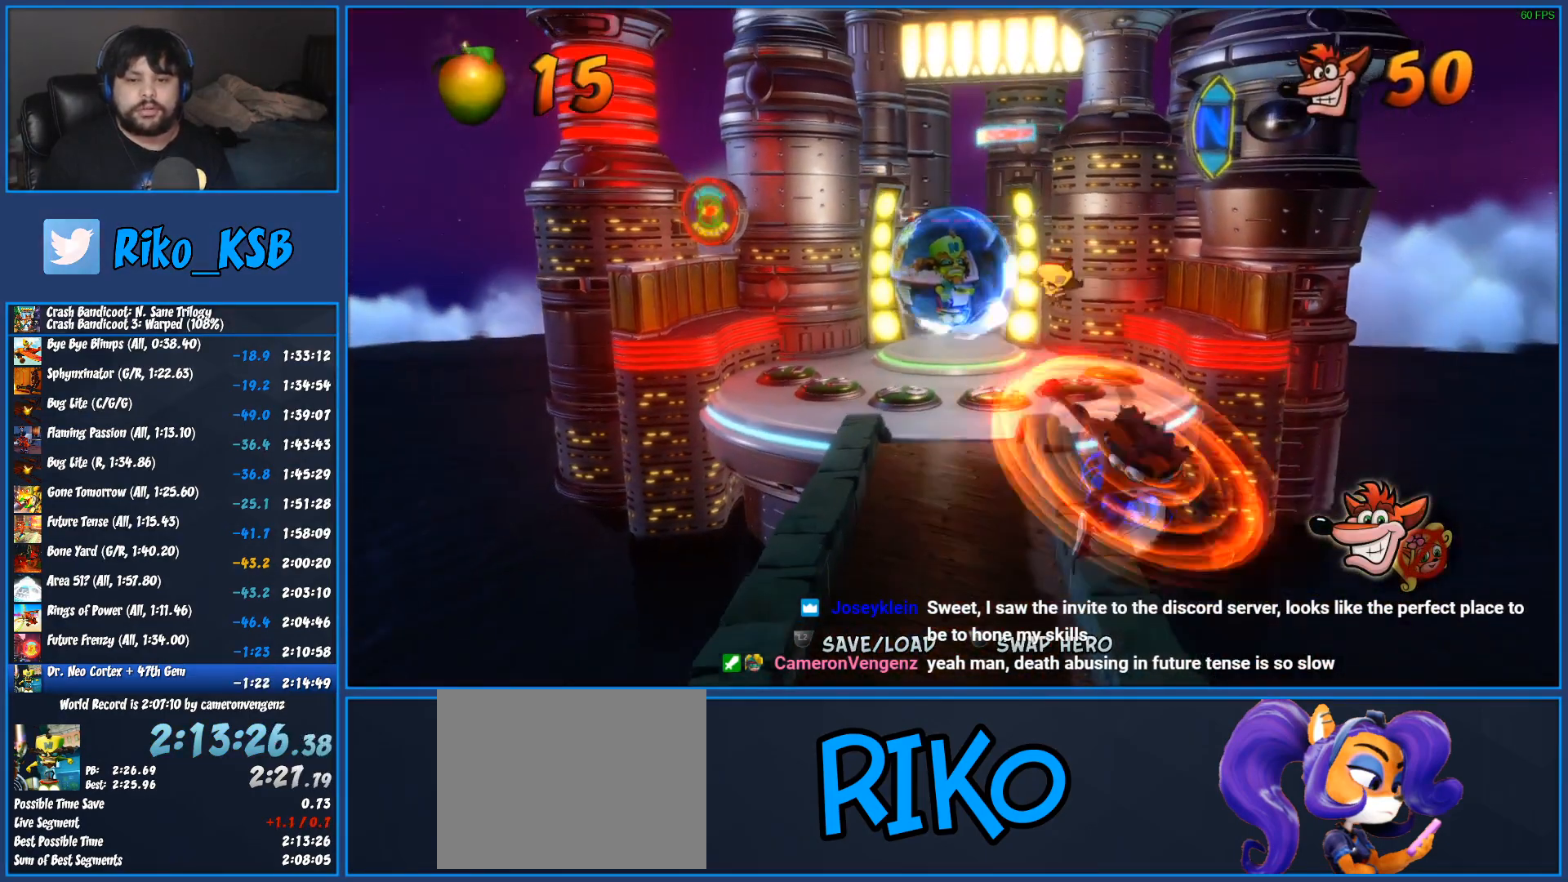
{"buttons": ["SQUARE"], "left_stick": "down", "events": [[33, "SQUARE", "up"], [33, "left_stick", "down"], [300, "SQUARE", "down"], [383, "SQUARE", "up"], [467, "SQUARE", "down"]]}
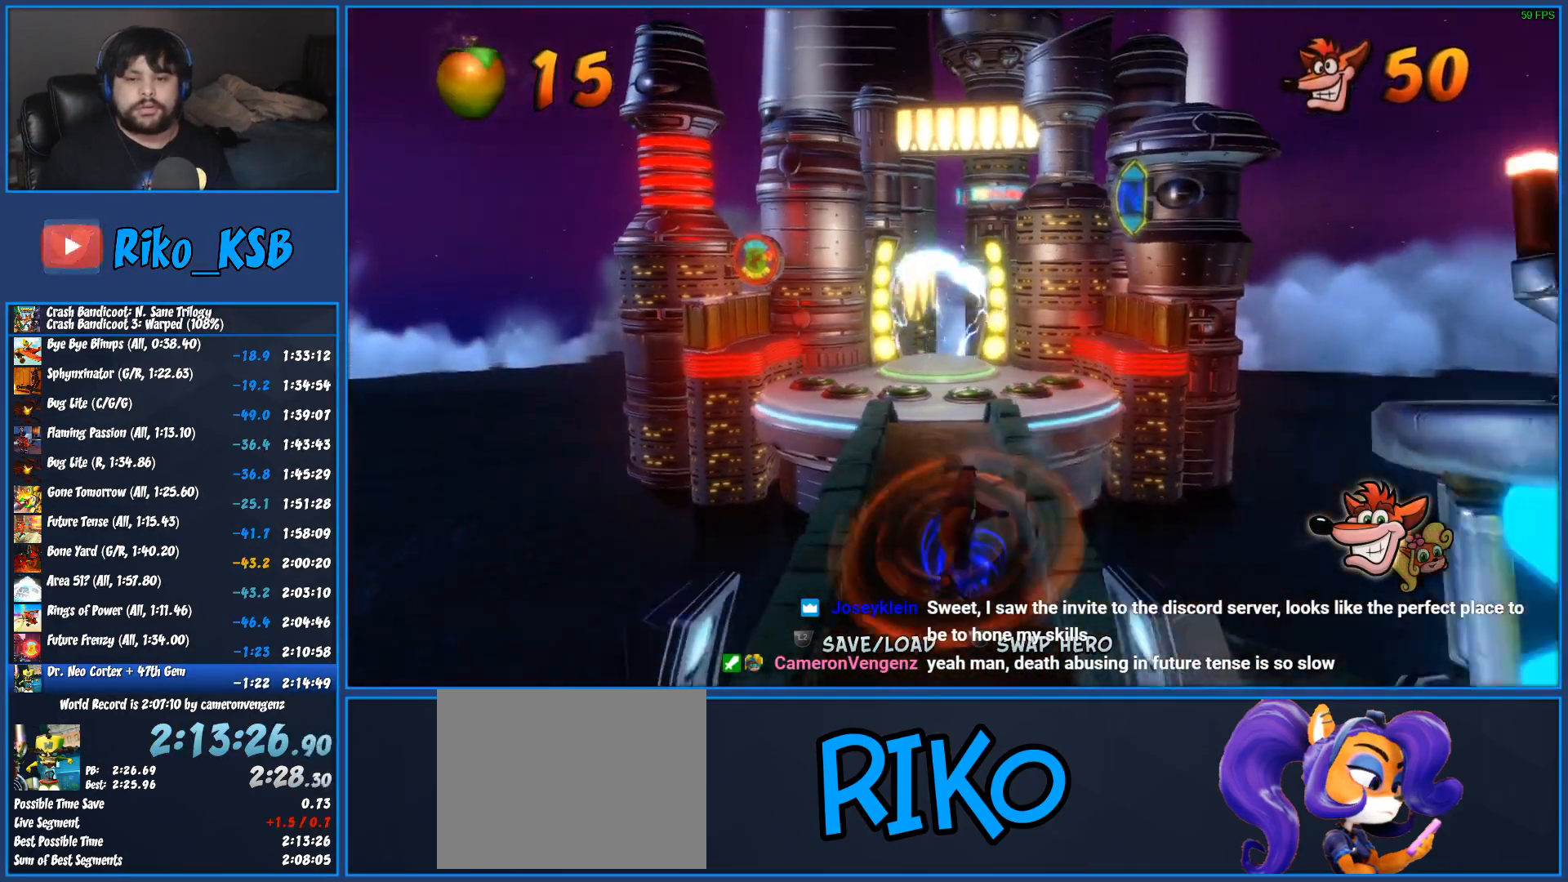
{"buttons": [], "left_stick": "right", "events": [[50, "SQUARE", "up"], [150, "SQUARE", "down"], [200, "left_stick", "down-right"], [233, "SQUARE", "up"], [483, "left_stick", "right"]]}
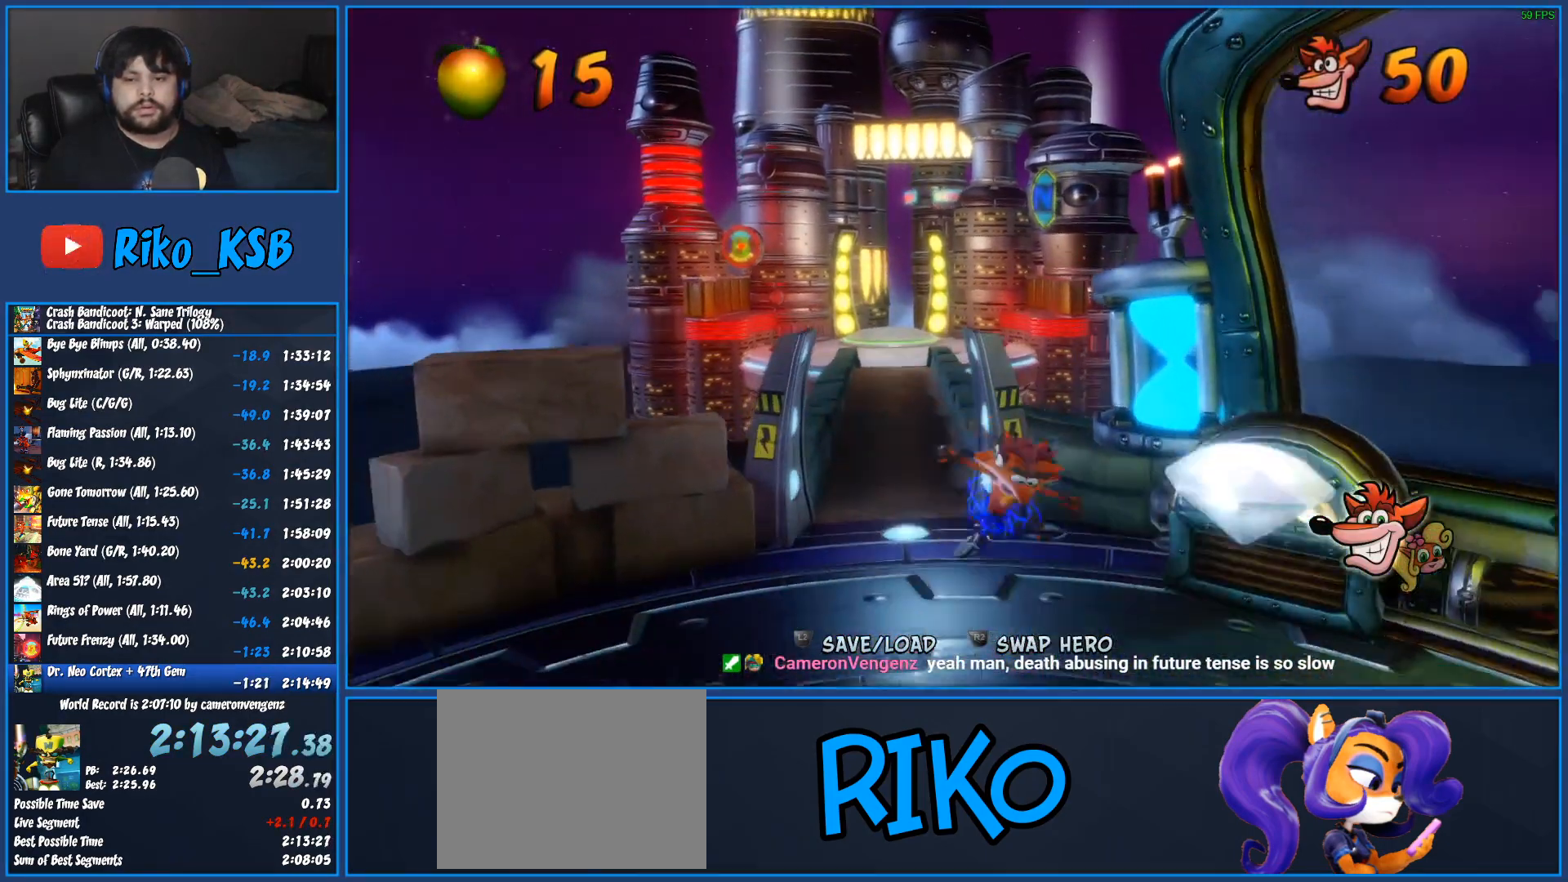
{"buttons": [], "left_stick": "center", "events": [[183, "left_stick", "center"], [233, "left_stick", "down-right"], [383, "left_stick", "center"]]}